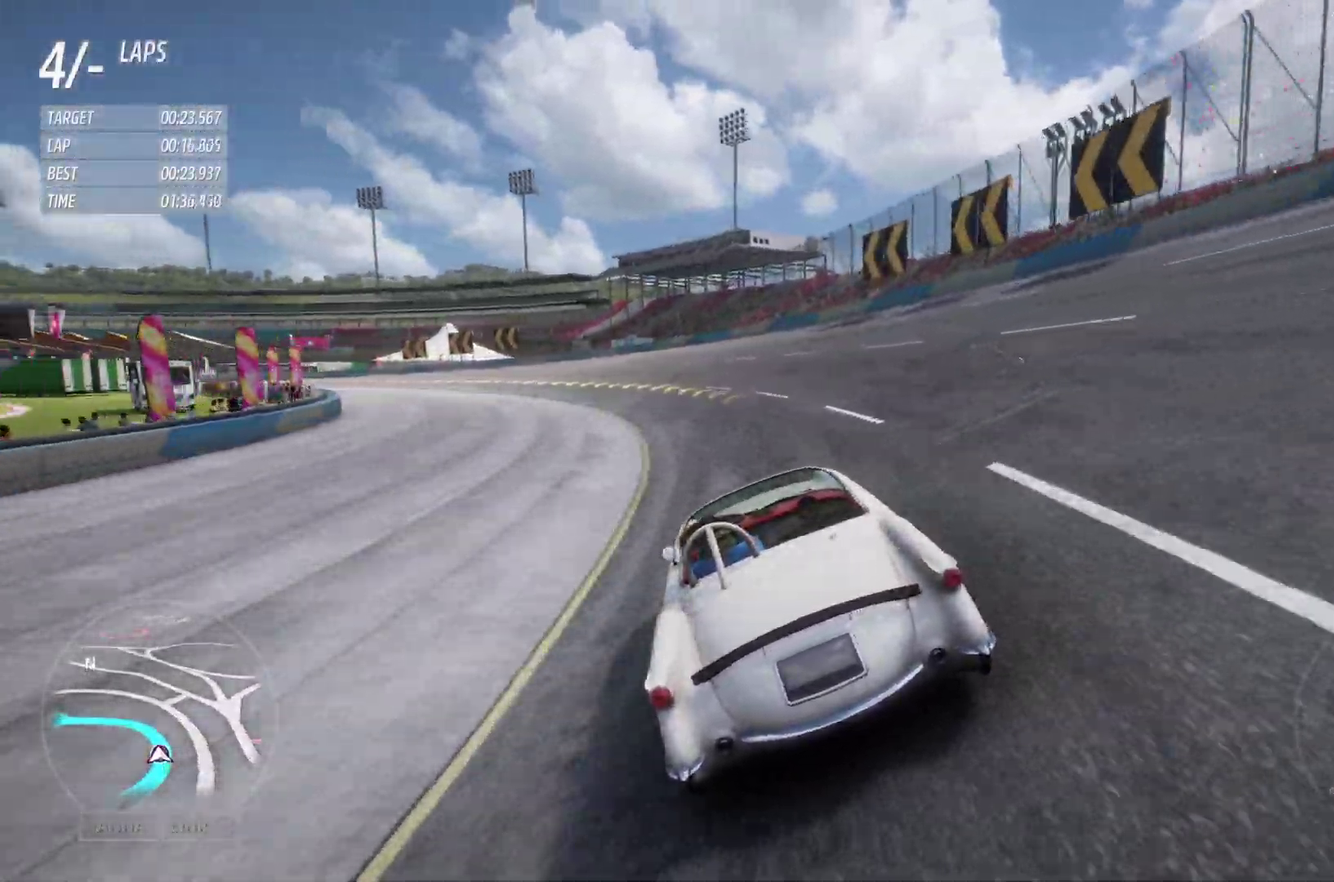
Gameplay with a controller (Xbox layout); each line is a JSON object with the inputs held at the frame after it (dt_ms = milliseconds from this image to that frame). "events" lists button and stick changes between this image and that frame as [ms after this image, input, new state], when the widget could be followed in between.
{"dt_ms": 300, "buttons": ["R2"], "left_stick": "left", "right_stick": "center", "events": []}
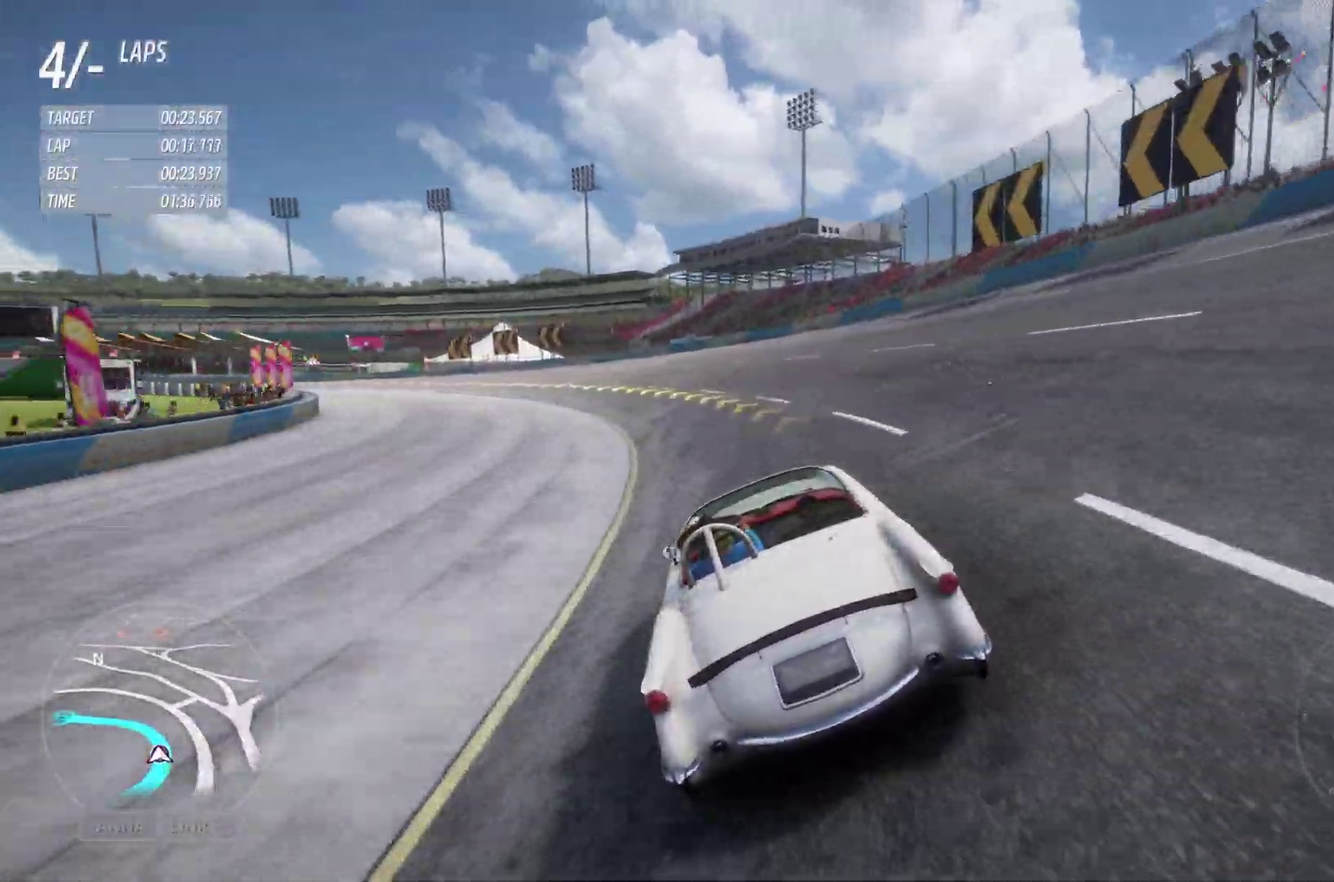
{"dt_ms": 900, "buttons": ["R2"], "left_stick": "left", "right_stick": "center", "events": [[783, "left_stick", "center"], [850, "left_stick", "left"]]}
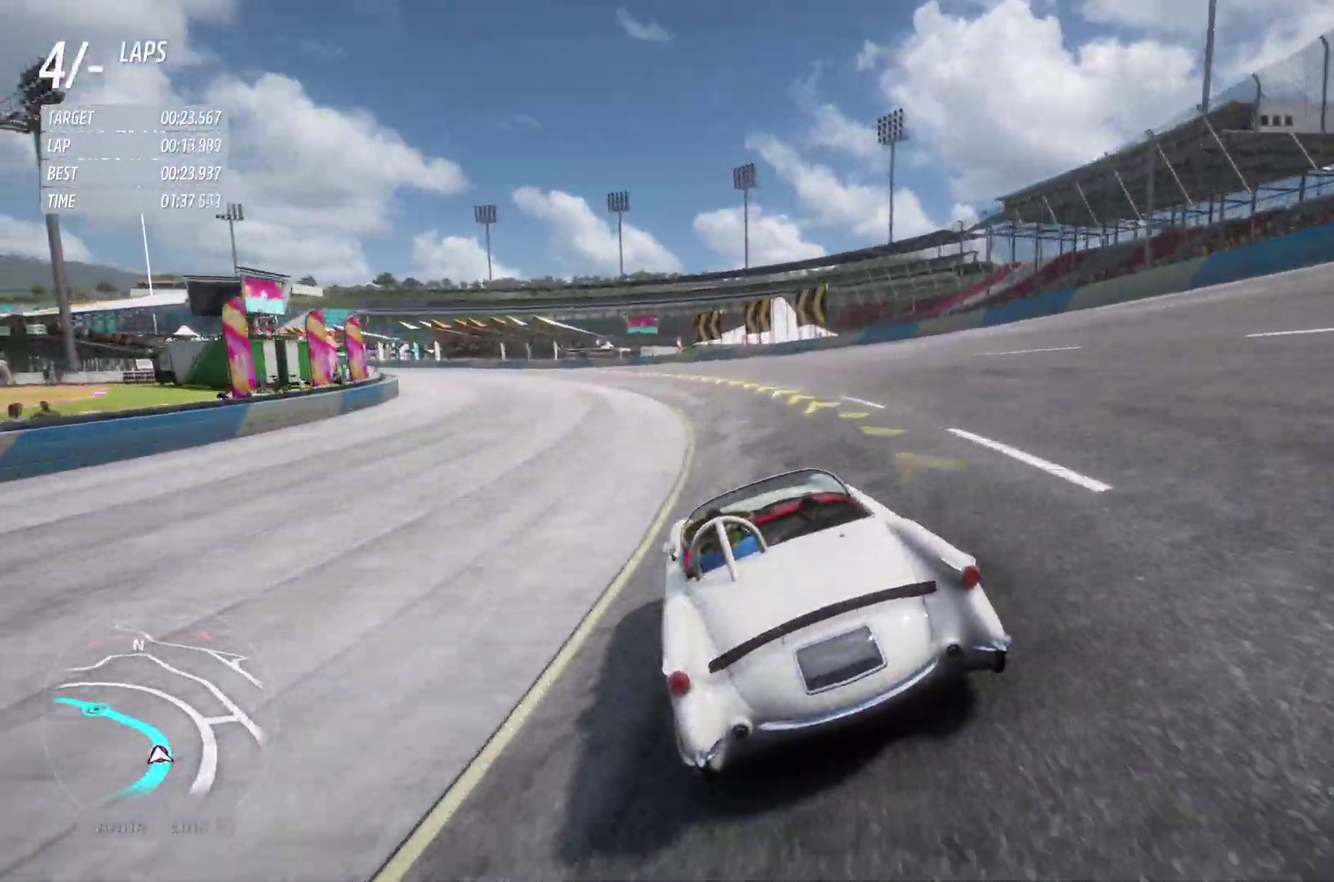
{"dt_ms": 300, "buttons": ["R2"], "left_stick": "left", "right_stick": "center", "events": [[117, "left_stick", "center"], [250, "left_stick", "left"]]}
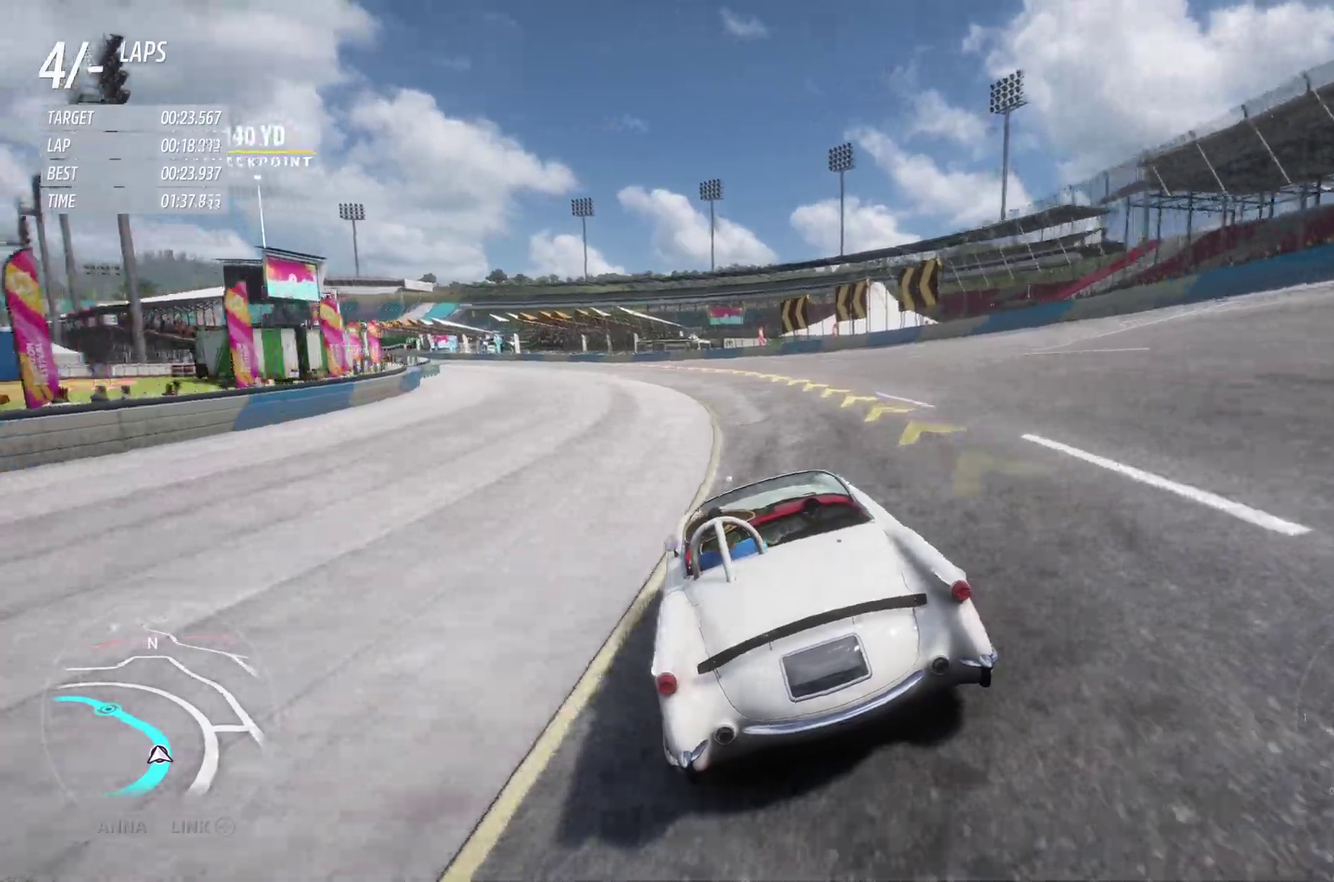
{"dt_ms": 600, "buttons": ["R2"], "left_stick": "left", "right_stick": "center", "events": [[283, "left_stick", "center"], [350, "left_stick", "left"]]}
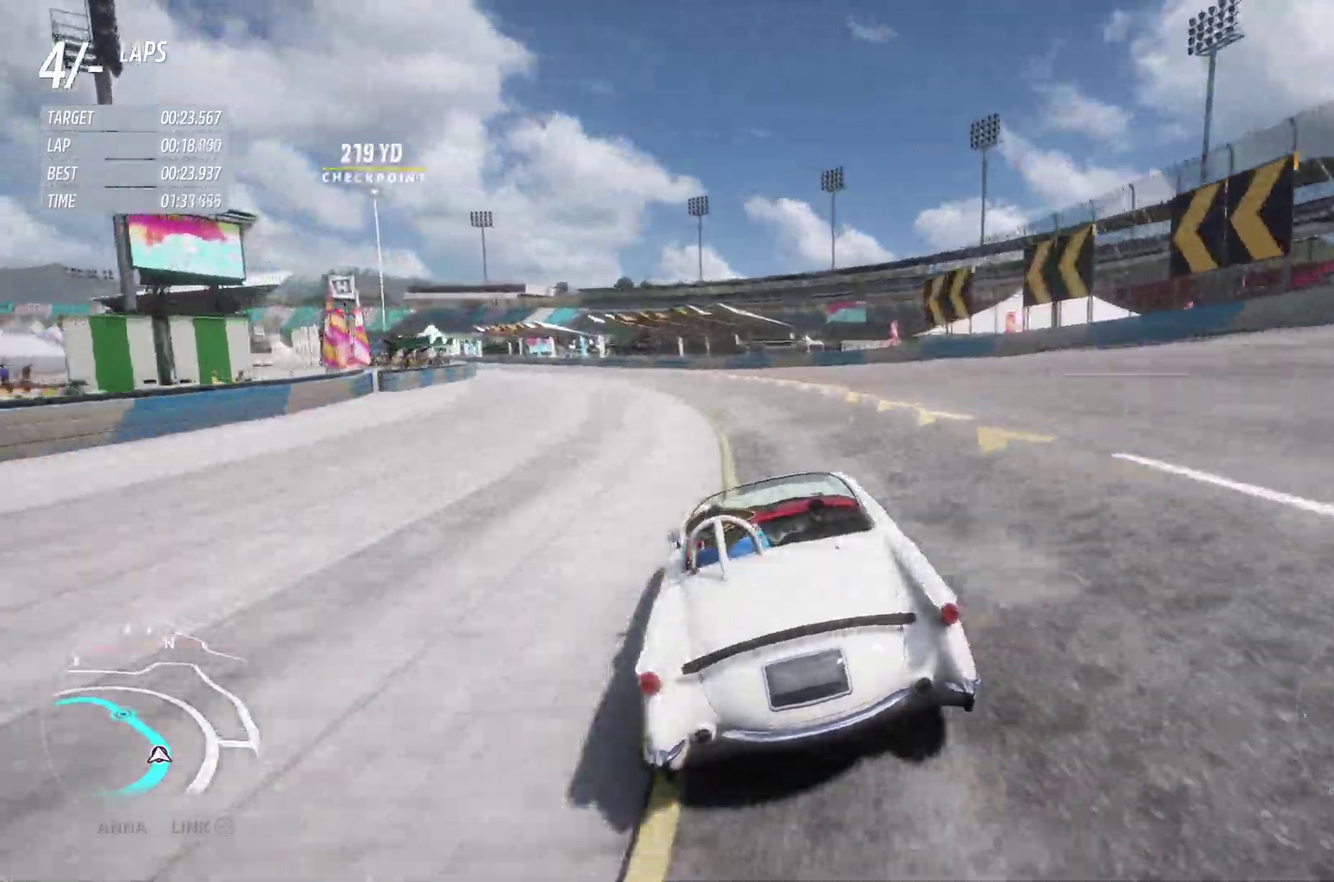
{"dt_ms": 400, "buttons": ["R2"], "left_stick": "left", "right_stick": "center", "events": [[17, "left_stick", "center"], [83, "left_stick", "left"]]}